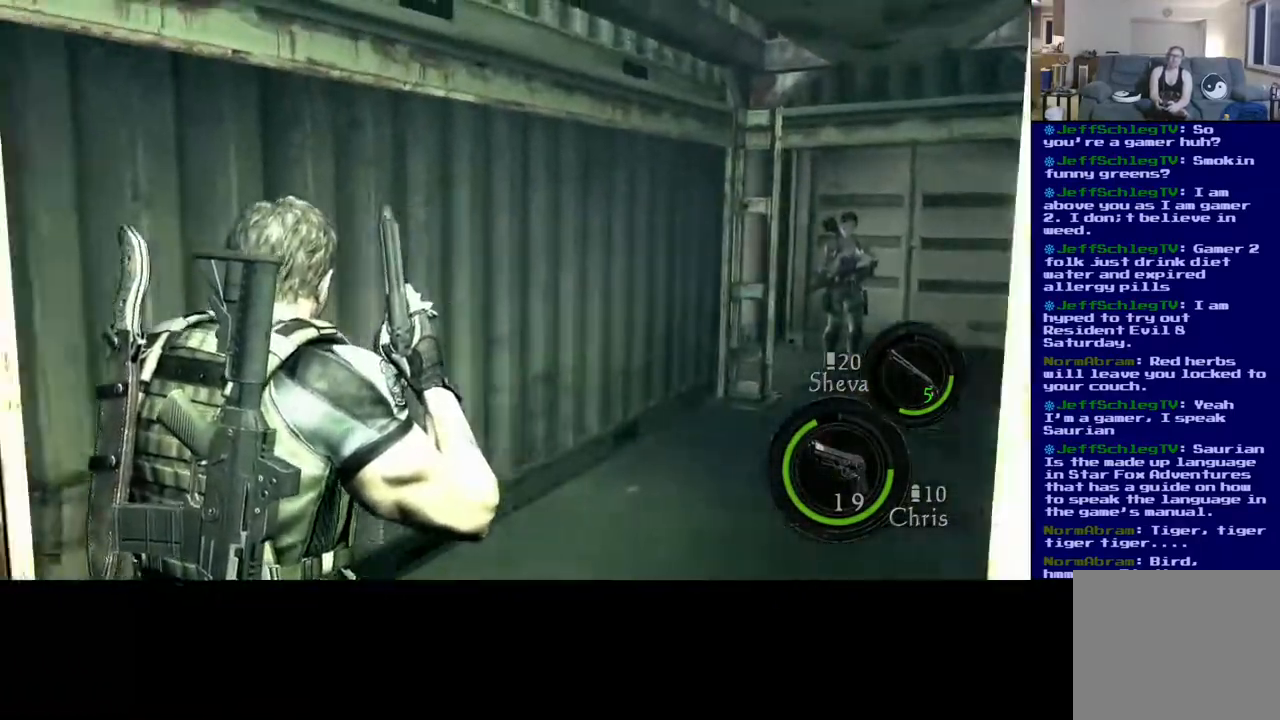
Gameplay with a controller (Xbox layout); each line is a JSON object with the inputs held at the frame after it. "events" lists button and stick changes between this image and that frame as [ms after this image, input, new state], when the widget could be followed in between.
{"buttons": [], "left_stick": "left", "right_stick": "left", "events": [[483, "left_stick", "left"]]}
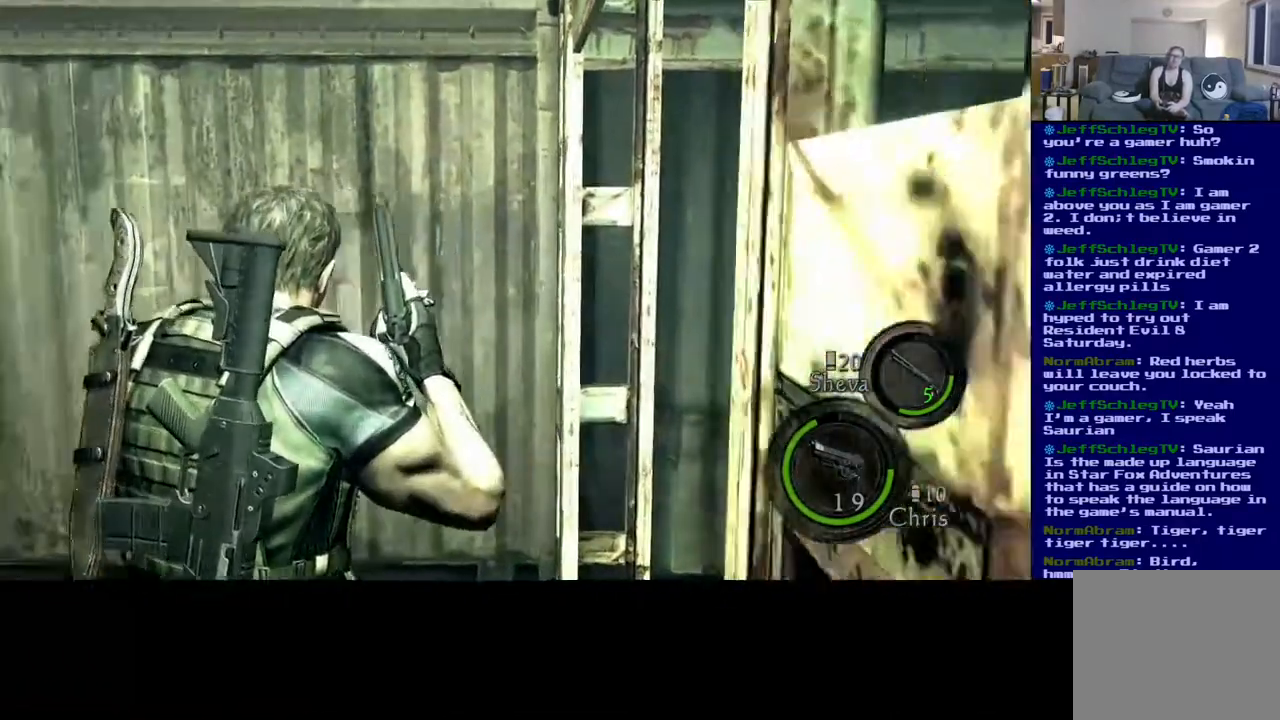
{"buttons": [], "left_stick": "up-left", "right_stick": "left", "events": [[400, "left_stick", "up-left"]]}
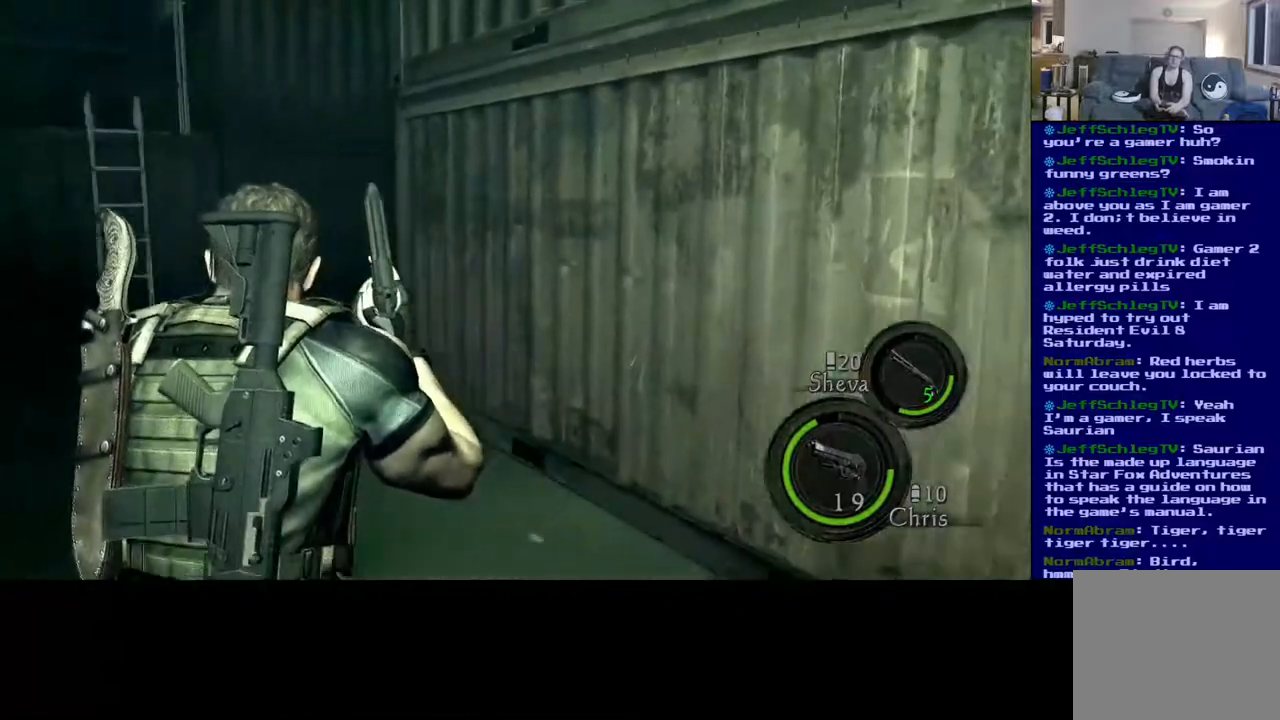
{"buttons": [], "left_stick": "up", "right_stick": "center", "events": [[33, "left_stick", "up"], [183, "right_stick", "center"]]}
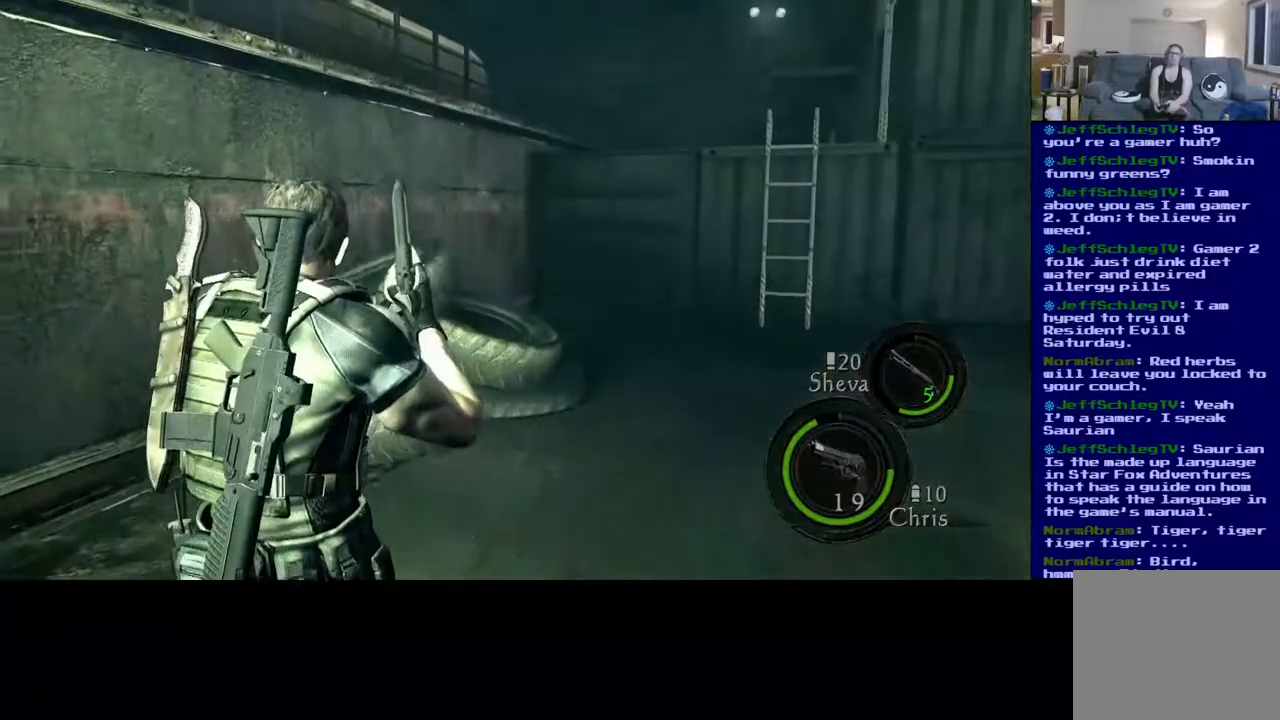
{"buttons": [], "left_stick": "up-right", "right_stick": "right", "events": [[100, "left_stick", "up-right"], [250, "right_stick", "right"]]}
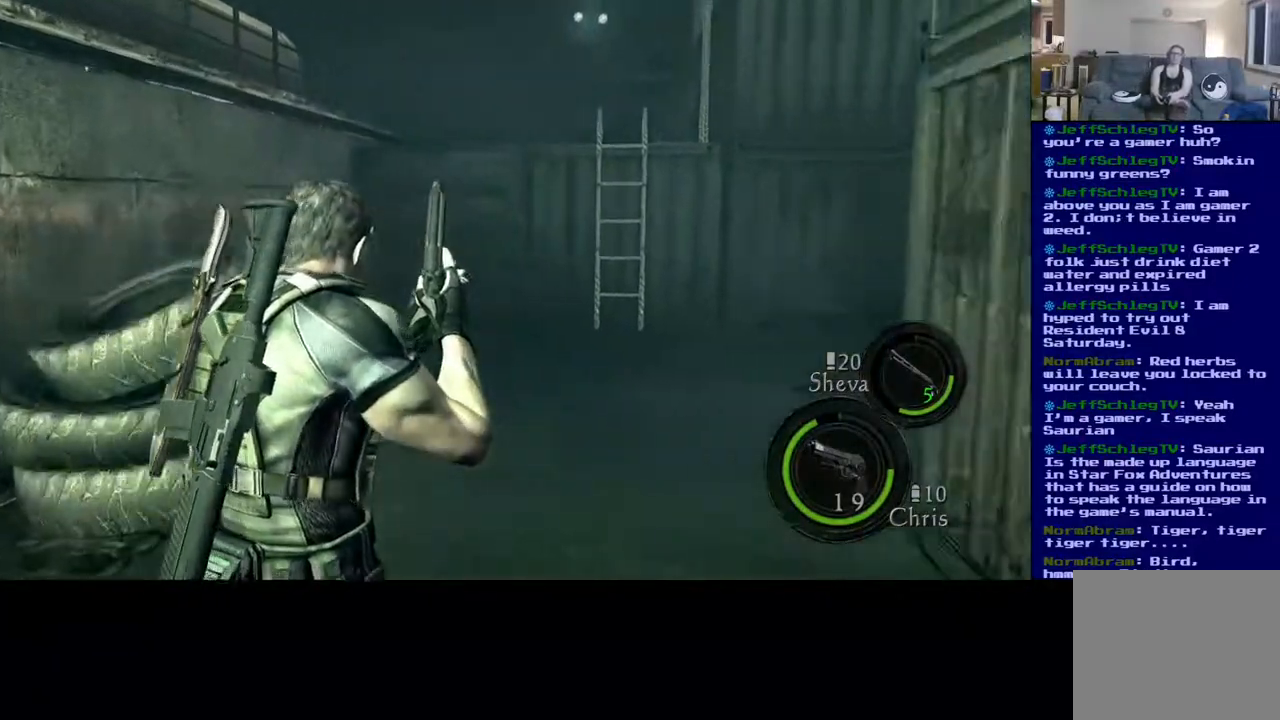
{"buttons": [], "left_stick": "up", "right_stick": "down-left", "events": [[117, "right_stick", "center"], [333, "left_stick", "up"], [450, "right_stick", "down-left"]]}
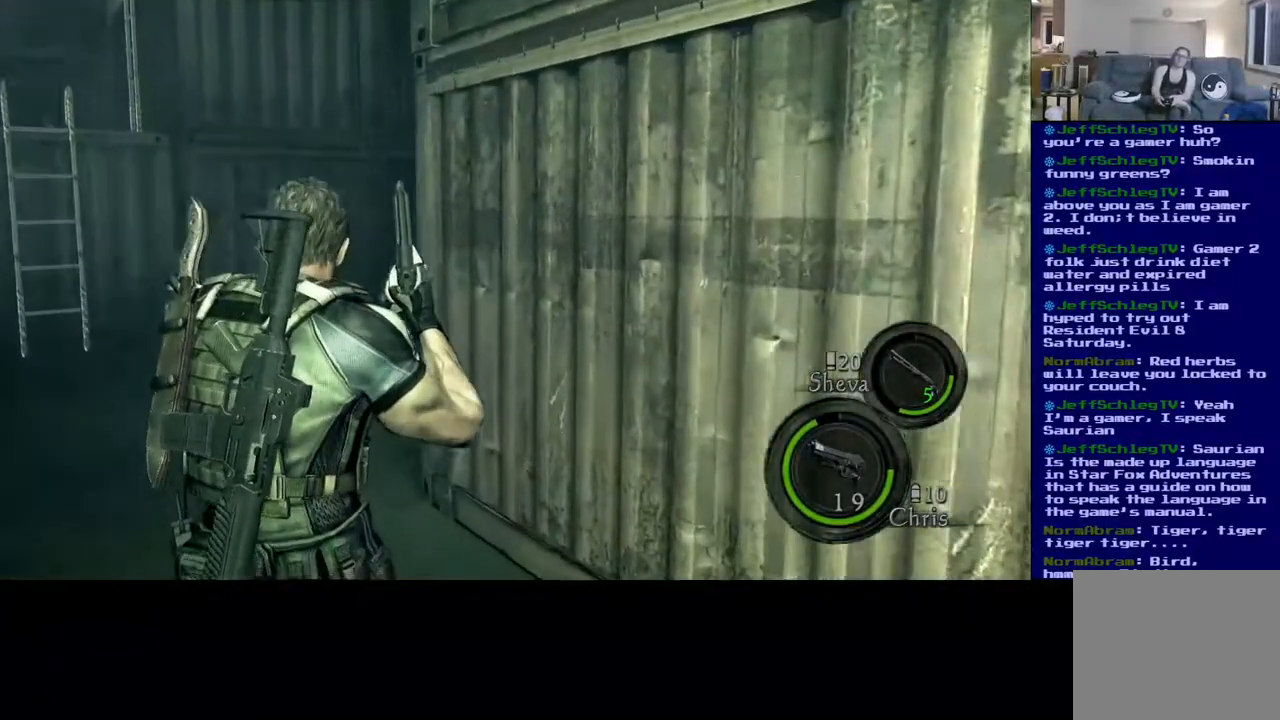
{"buttons": ["L3"], "left_stick": "up", "right_stick": "center", "events": [[67, "right_stick", "left"], [217, "right_stick", "center"], [350, "L3", "down"]]}
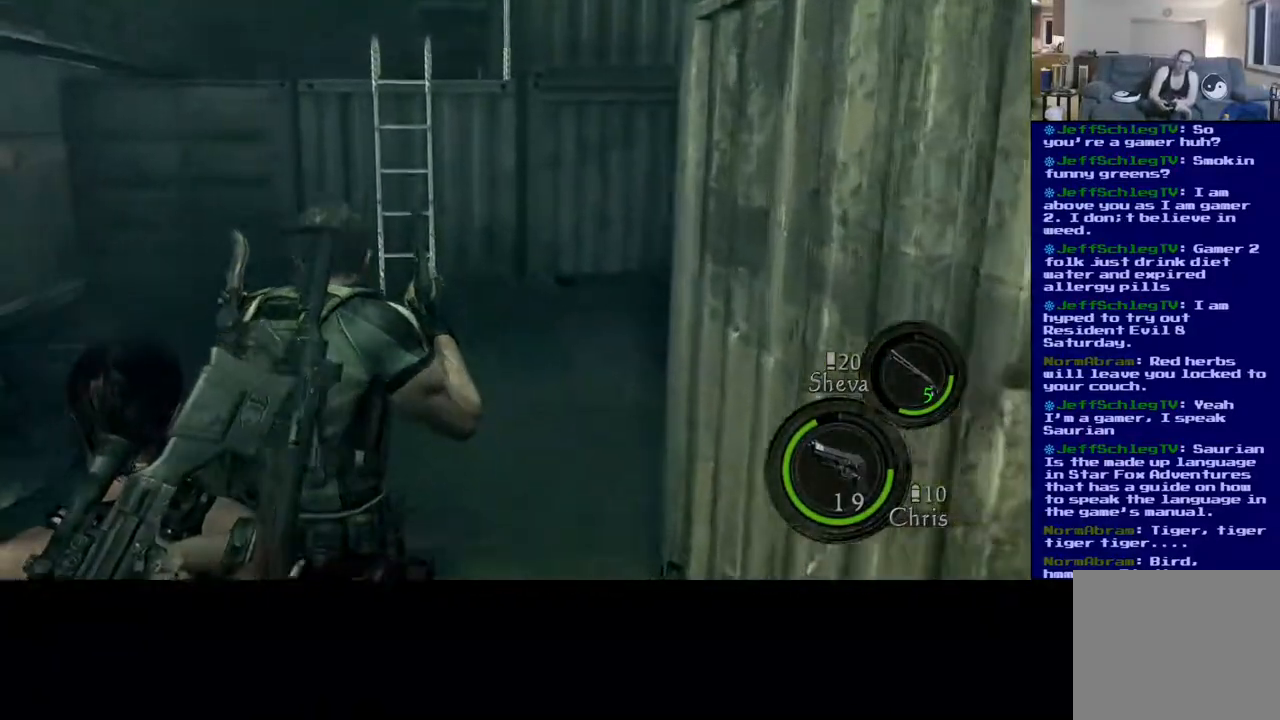
{"buttons": ["L3"], "left_stick": "up", "right_stick": "center", "events": [[150, "right_stick", "up-right"], [250, "right_stick", "center"]]}
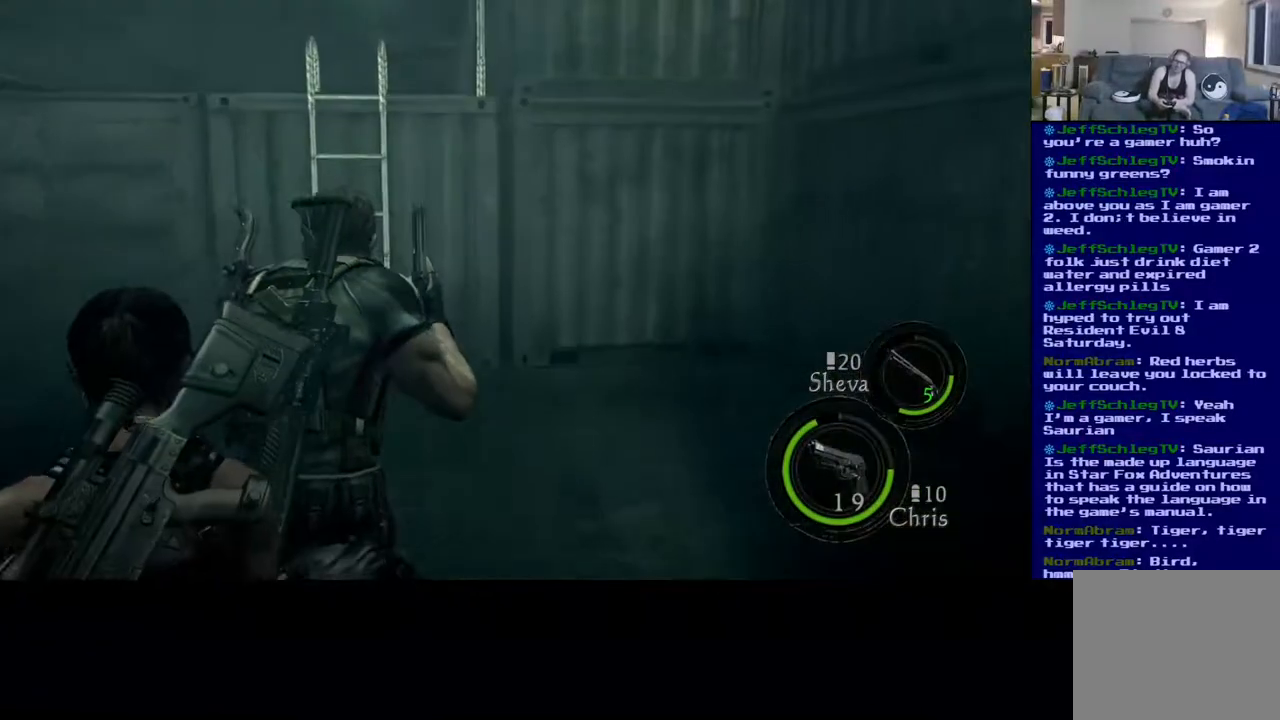
{"buttons": ["L3"], "left_stick": "up", "right_stick": "center", "events": []}
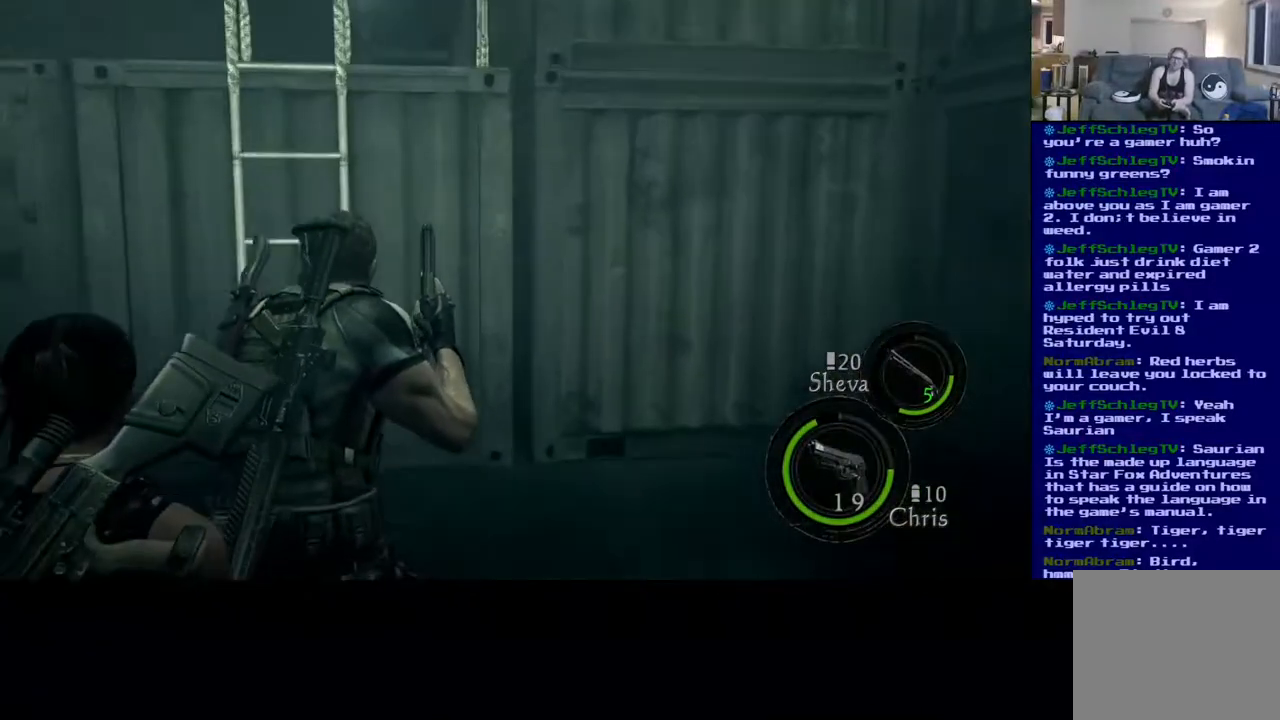
{"buttons": ["X", "L3"], "left_stick": "up", "right_stick": "center", "events": [[283, "X", "down"]]}
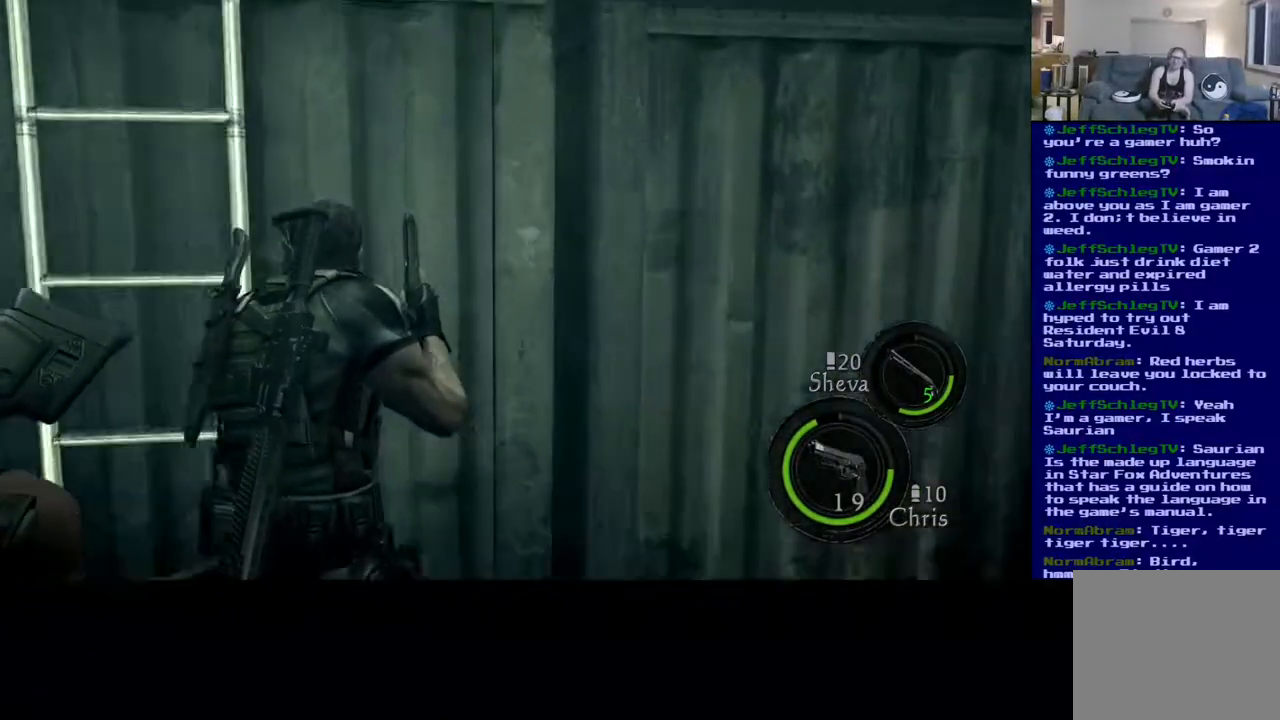
{"buttons": [], "left_stick": "up-left", "right_stick": "center", "events": [[233, "left_stick", "up-left"], [383, "L3", "up"], [433, "X", "up"]]}
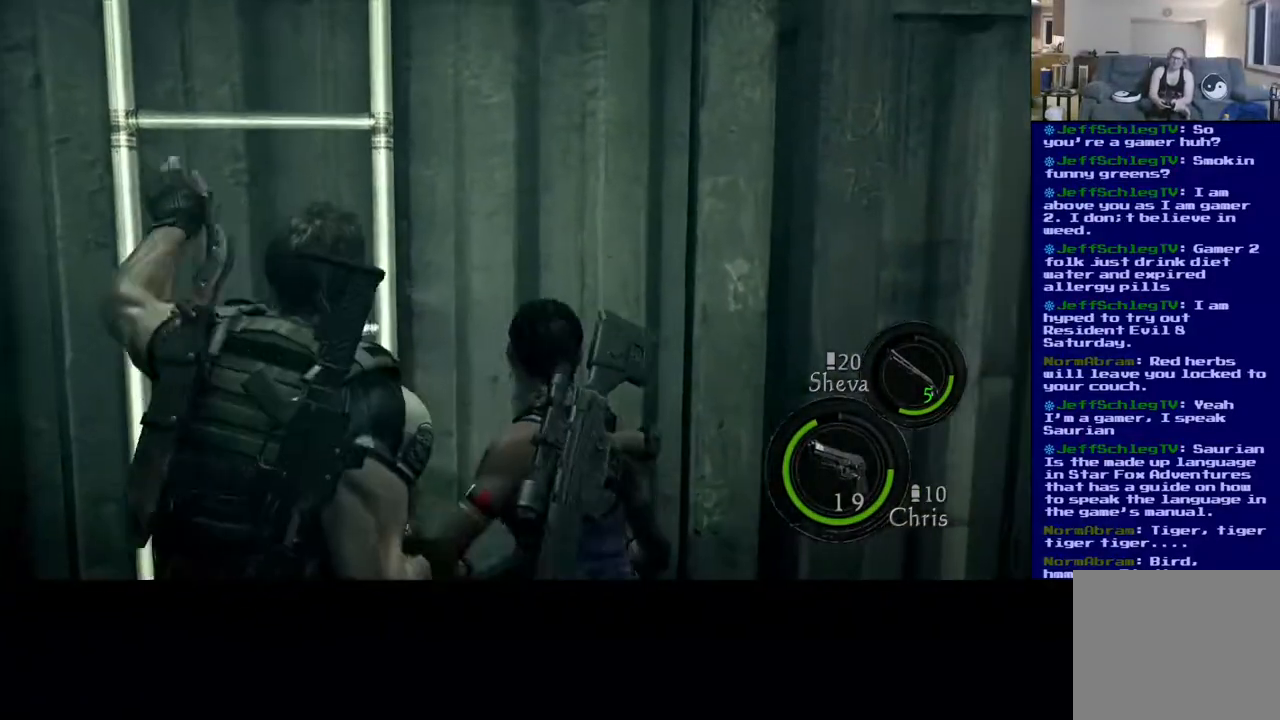
{"buttons": [], "left_stick": "up", "right_stick": "center", "events": [[67, "left_stick", "up"]]}
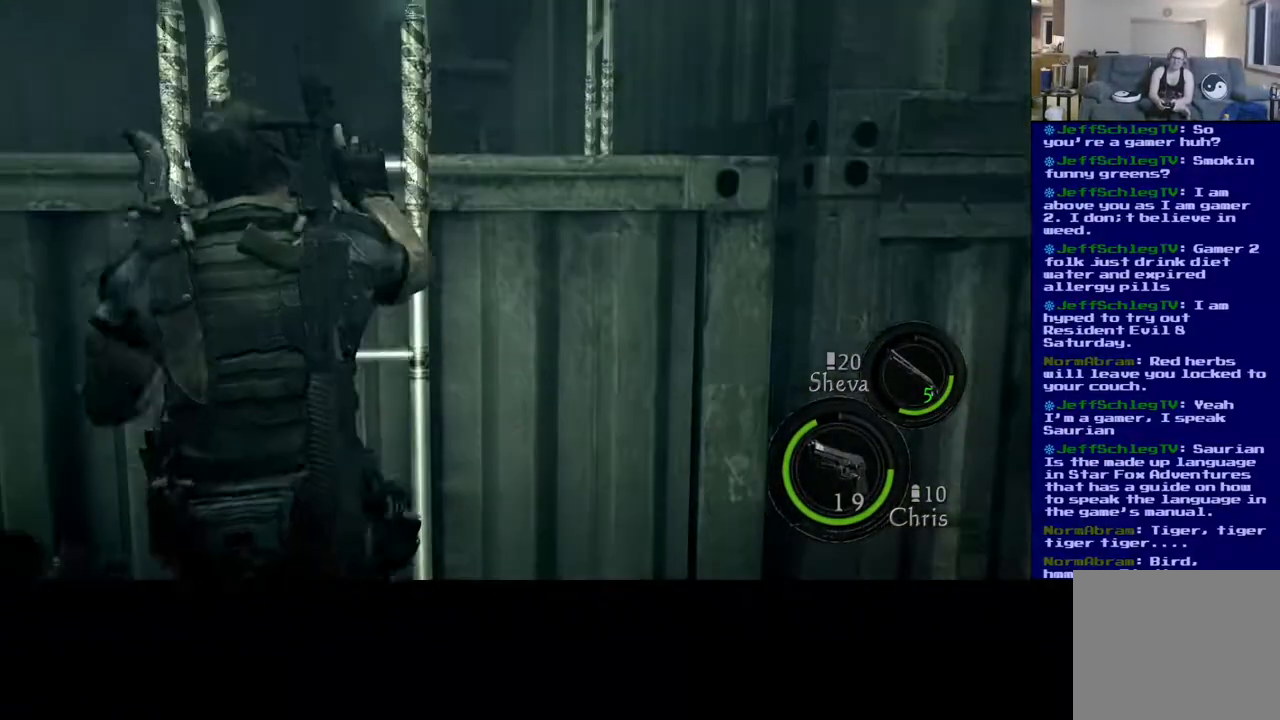
{"buttons": [], "left_stick": "up", "right_stick": "center", "events": []}
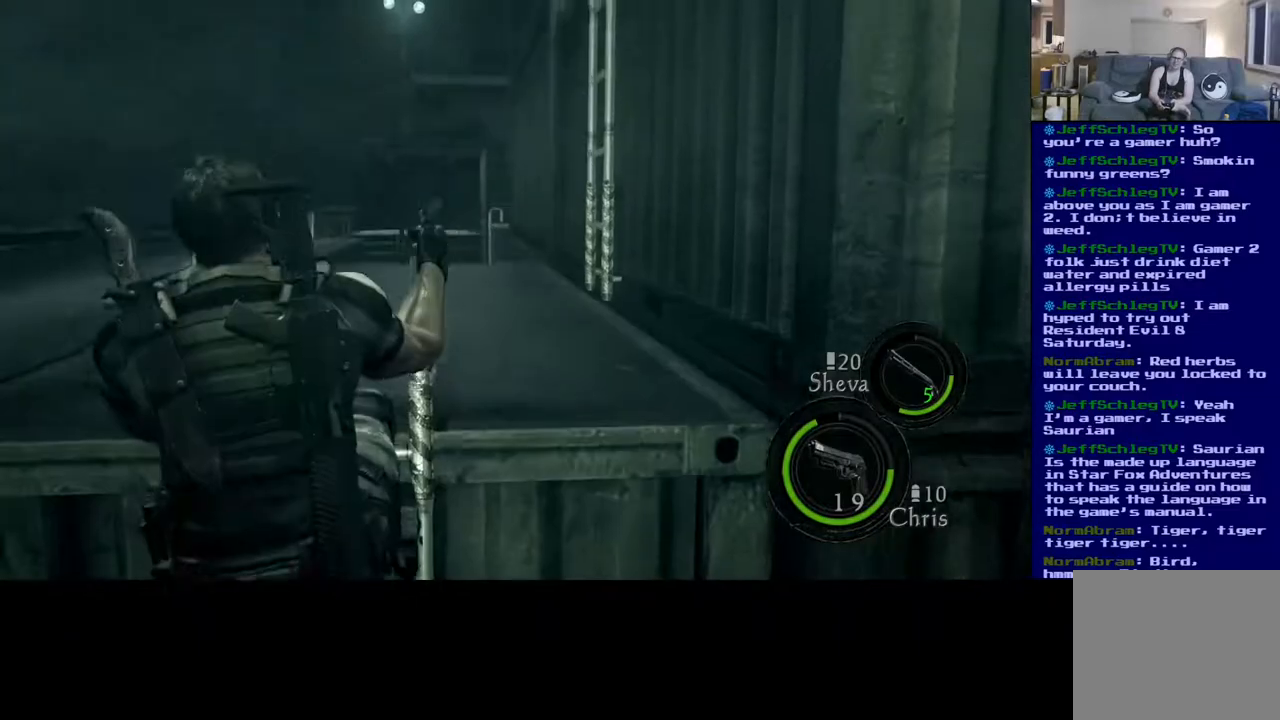
{"buttons": [], "left_stick": "up", "right_stick": "center", "events": []}
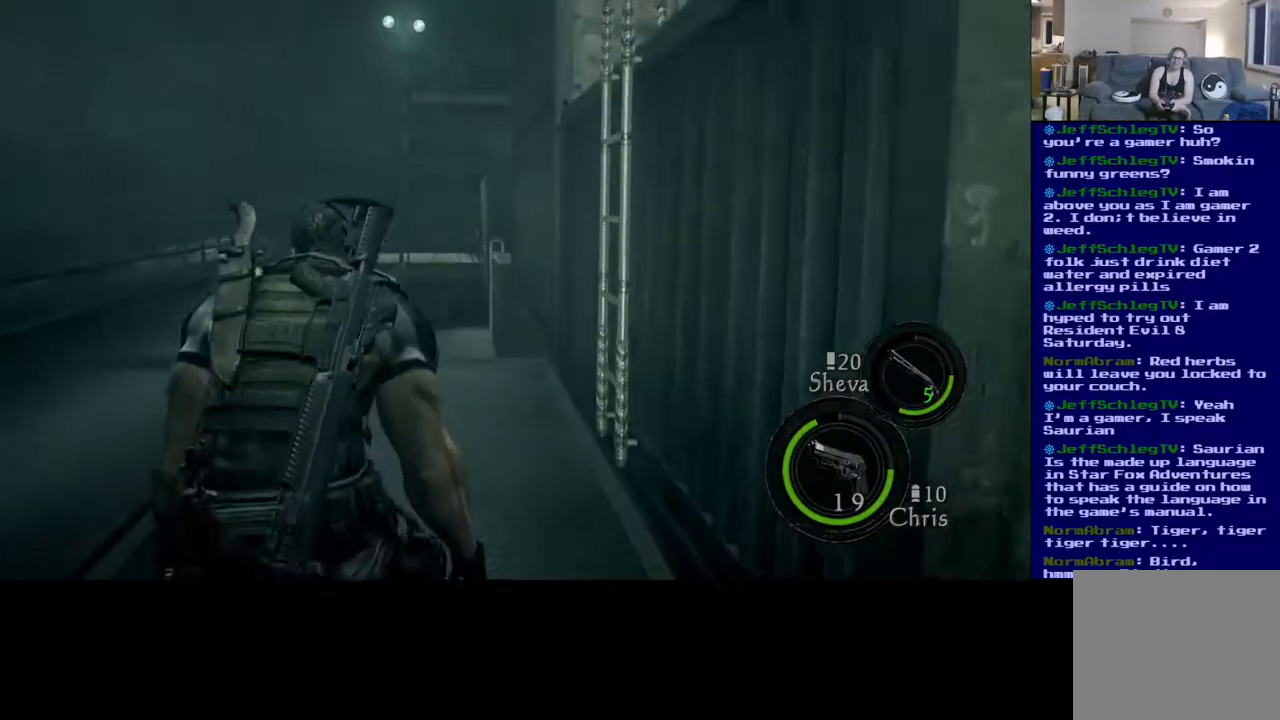
{"buttons": ["L3"], "left_stick": "up", "right_stick": "center", "events": [[433, "L3", "down"]]}
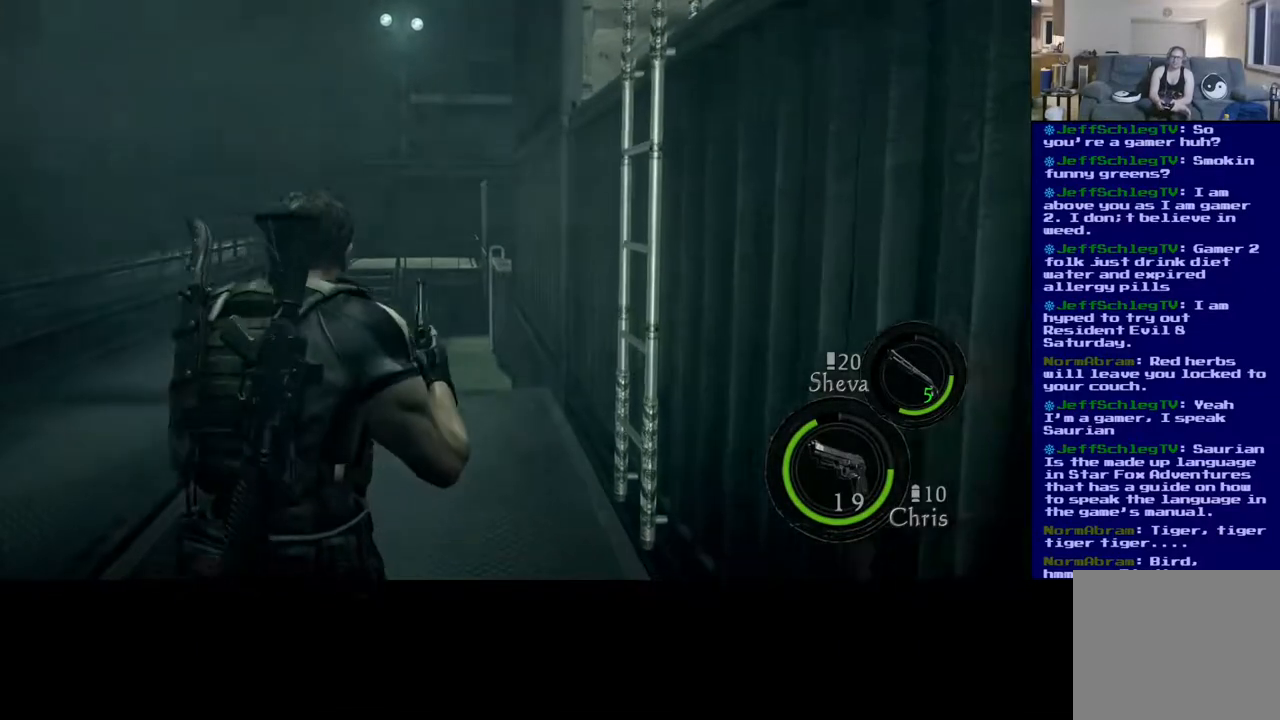
{"buttons": ["L3"], "left_stick": "up", "right_stick": "center", "events": []}
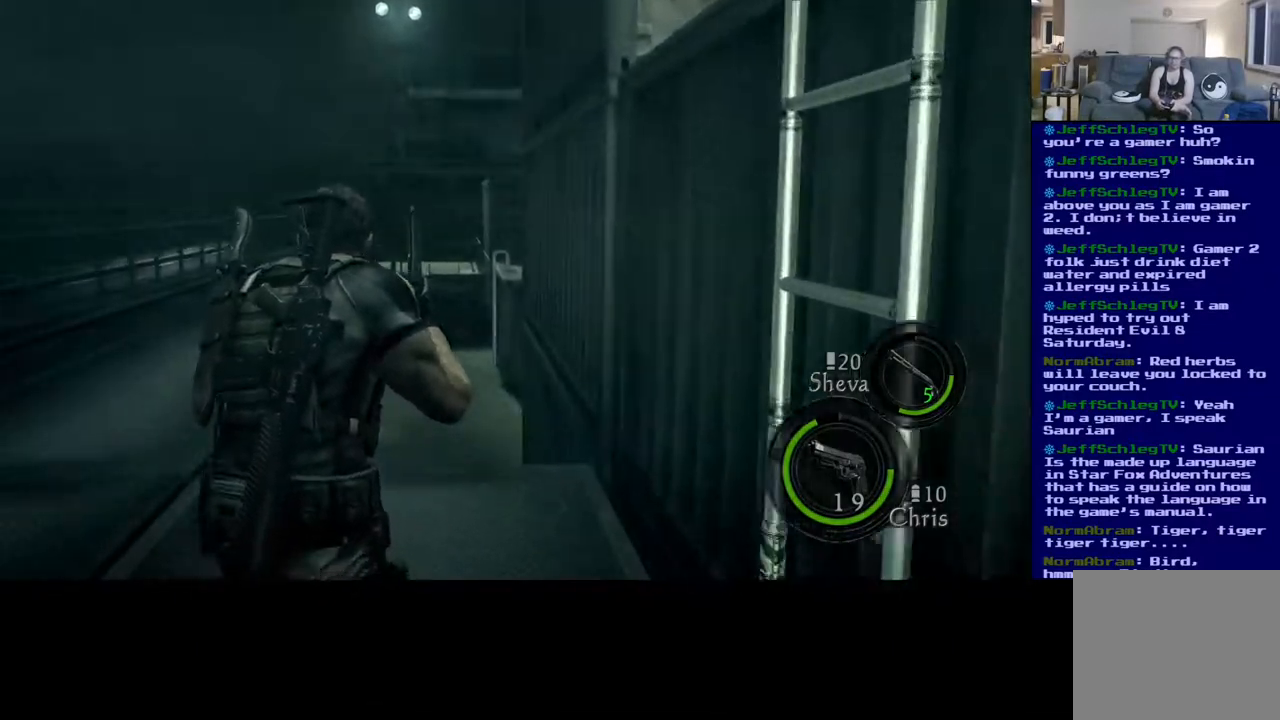
{"buttons": ["L3"], "left_stick": "up", "right_stick": "center", "events": [[17, "L3", "up"], [100, "L3", "down"]]}
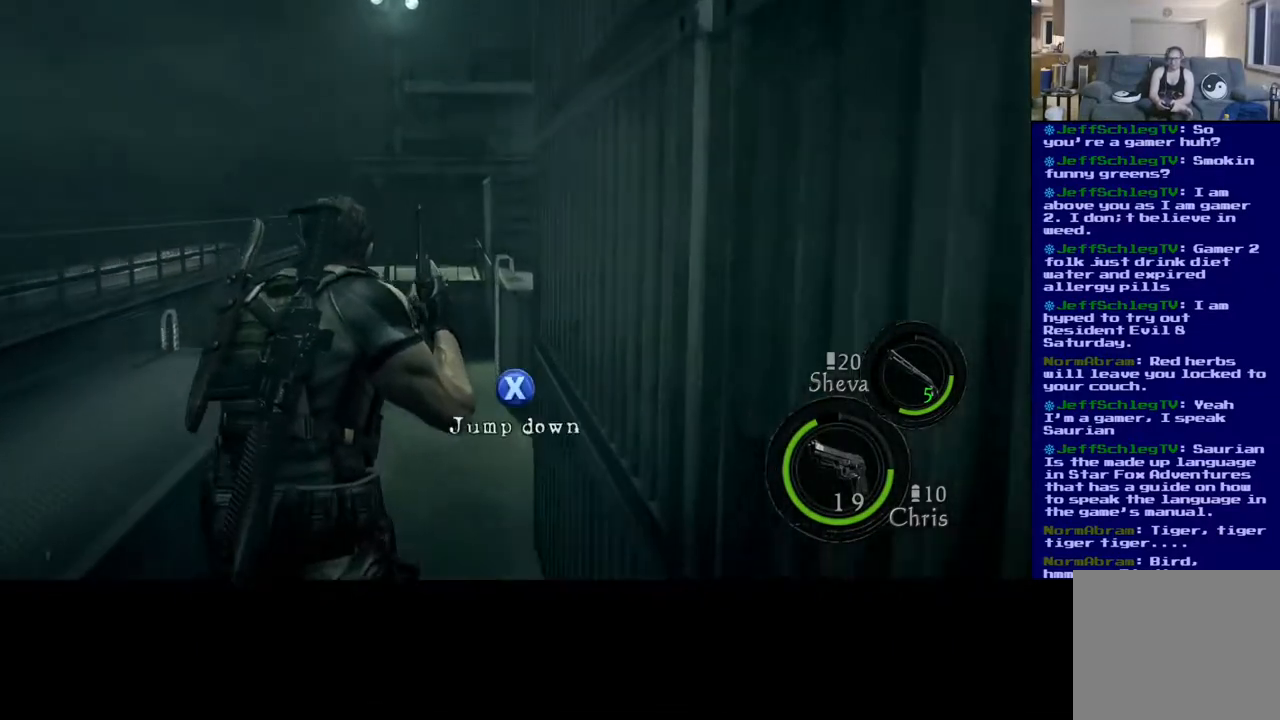
{"buttons": ["L3"], "left_stick": "up", "right_stick": "center", "events": [[267, "X", "down"], [467, "X", "up"]]}
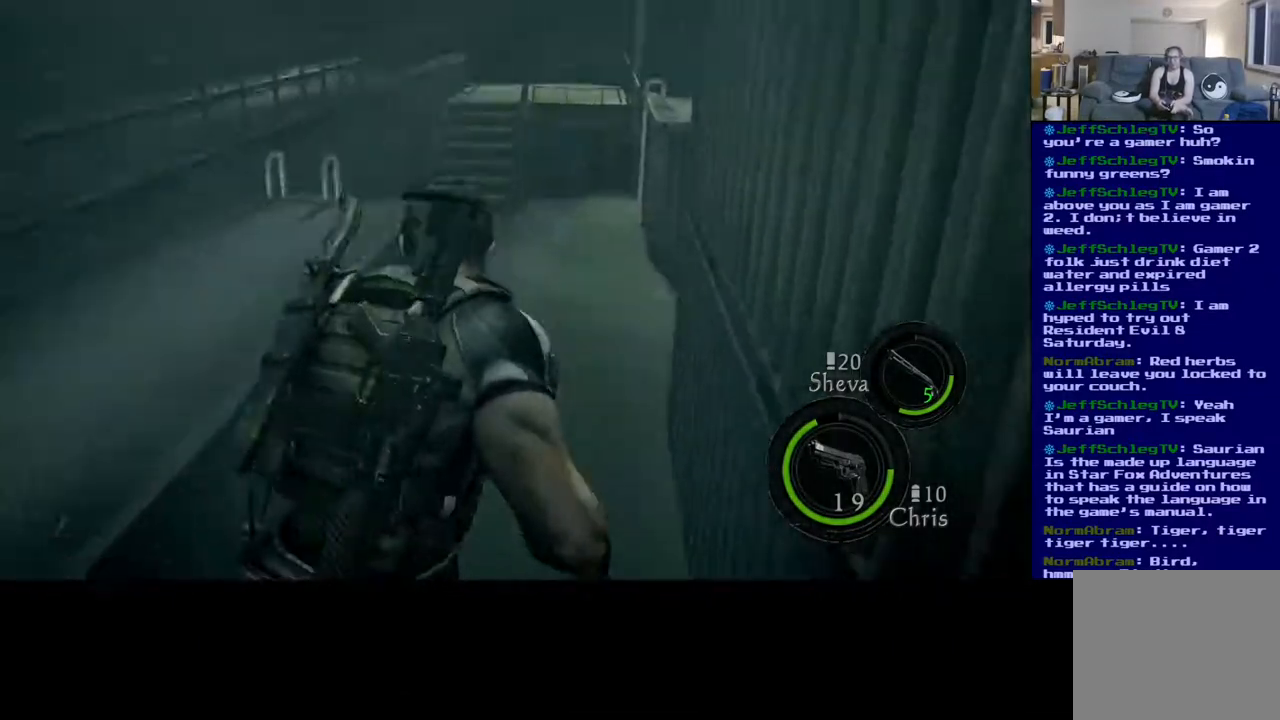
{"buttons": [], "left_stick": "up", "right_stick": "center", "events": [[133, "L3", "up"]]}
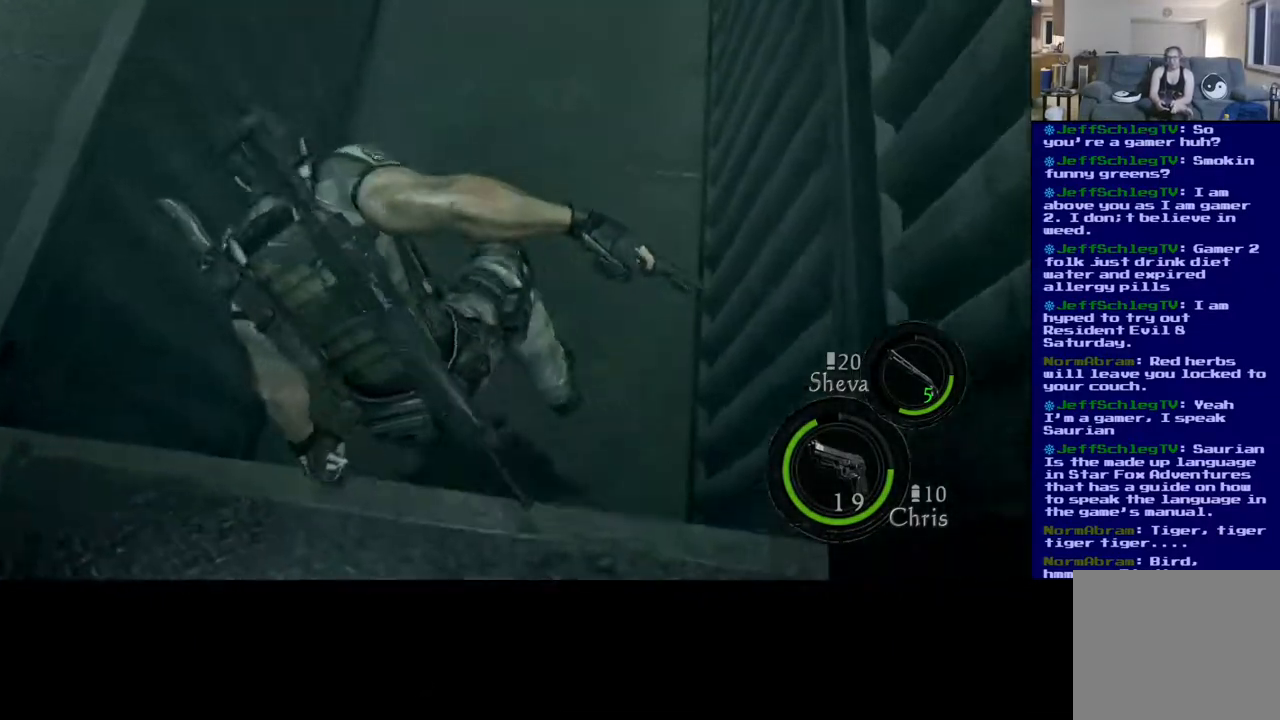
{"buttons": [], "left_stick": "up", "right_stick": "center", "events": [[117, "left_stick", "up-right"], [417, "left_stick", "up"]]}
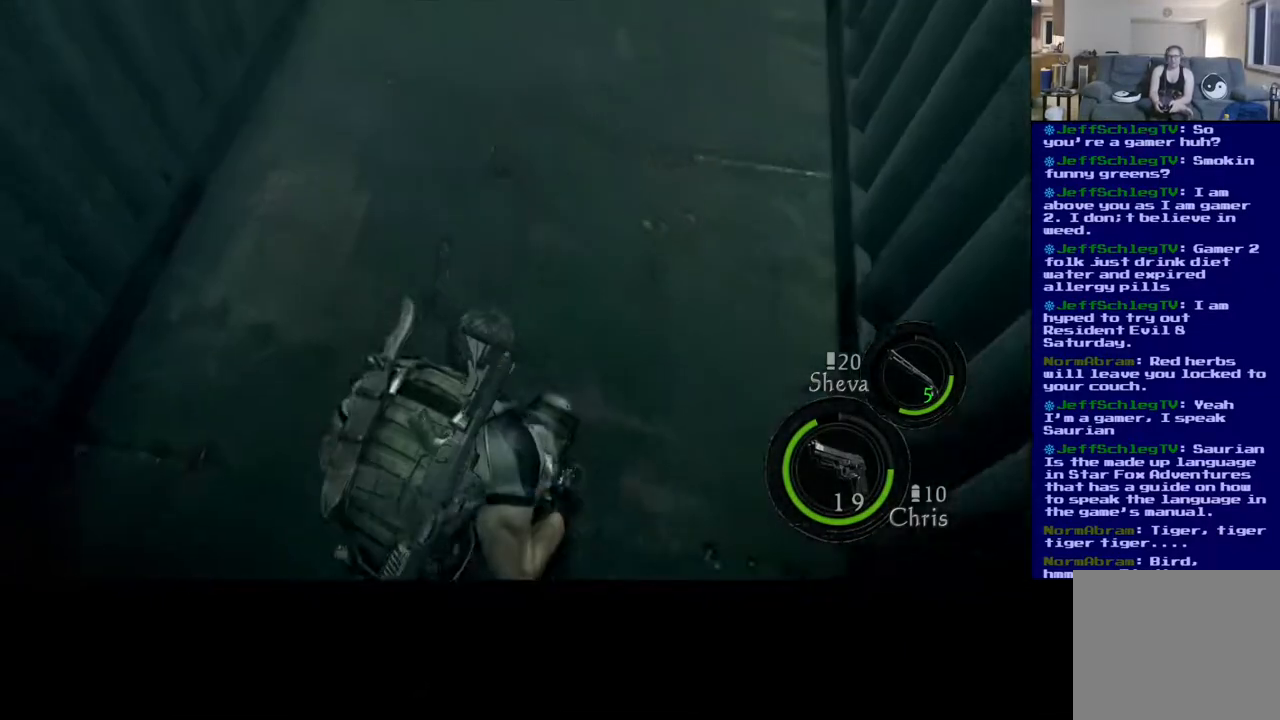
{"buttons": [], "left_stick": "up", "right_stick": "center", "events": []}
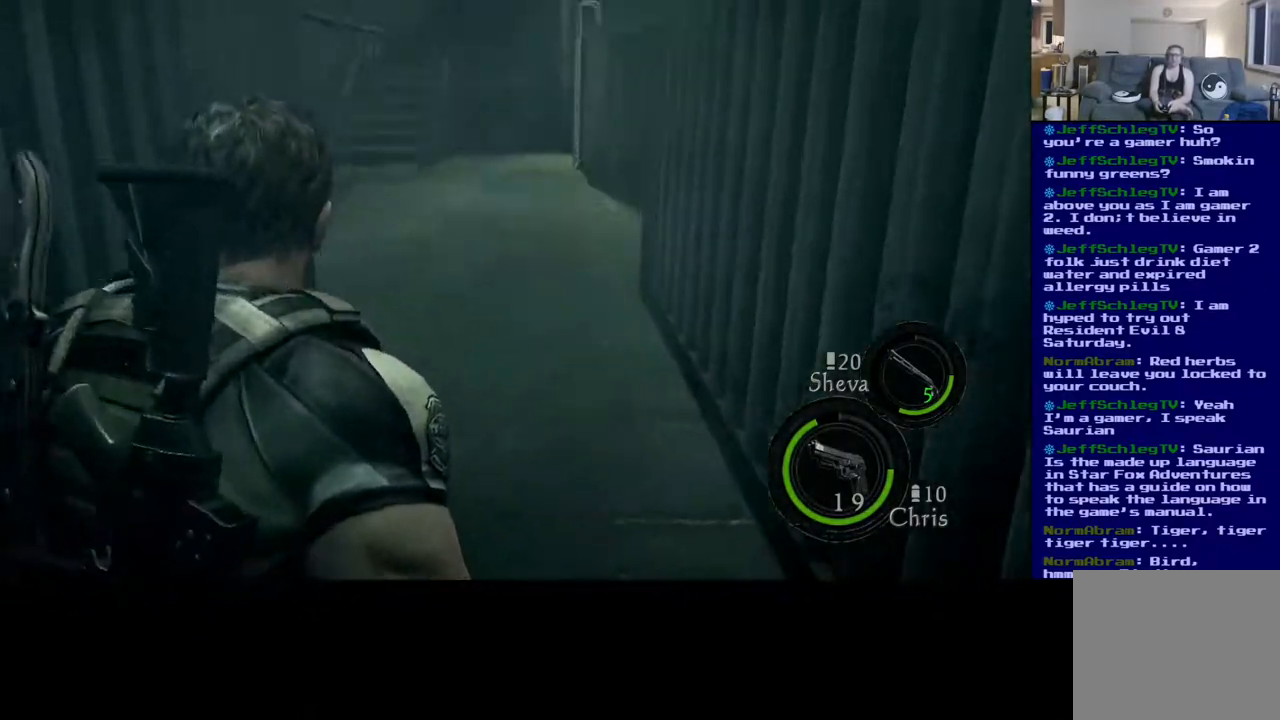
{"buttons": ["L3"], "left_stick": "up", "right_stick": "center", "events": [[383, "L3", "down"]]}